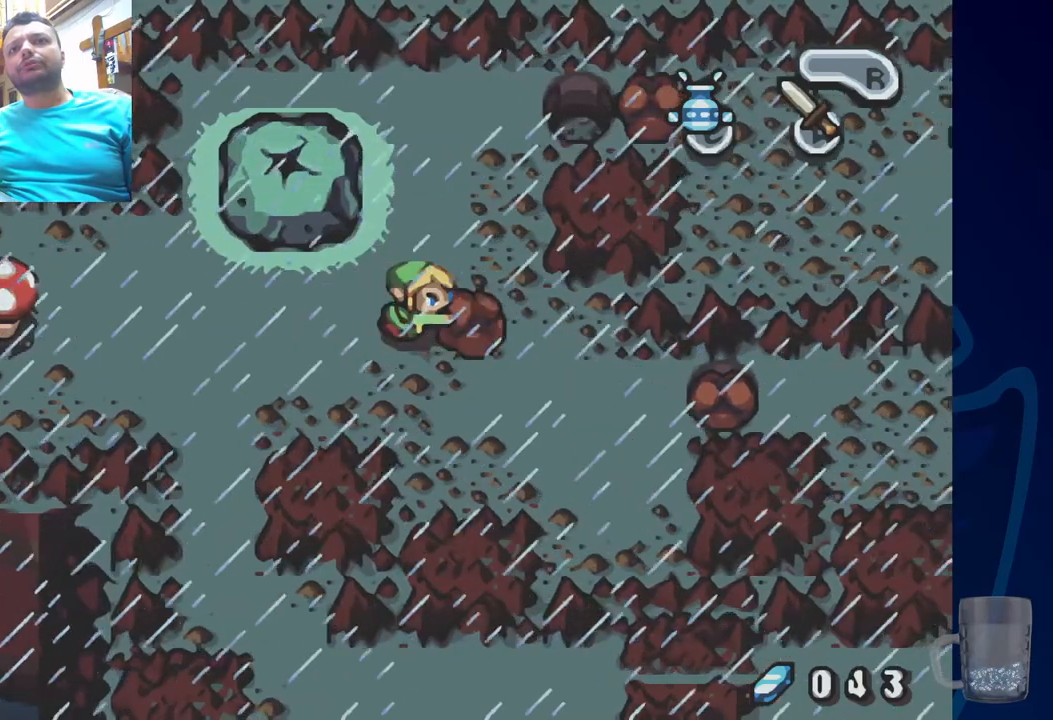
Gameplay with a controller (PlayStation layout); each line is a JSON object with the inputs held at the frame after it (dt_ms = milliseconds from this image to that frame). "events" lists button and stick changes between this image and that frame as [ms after this image, input, new state], when the widget could be followed in between.
{"dt_ms": 1000, "buttons": [], "left_stick": "center", "right_stick": "center"}
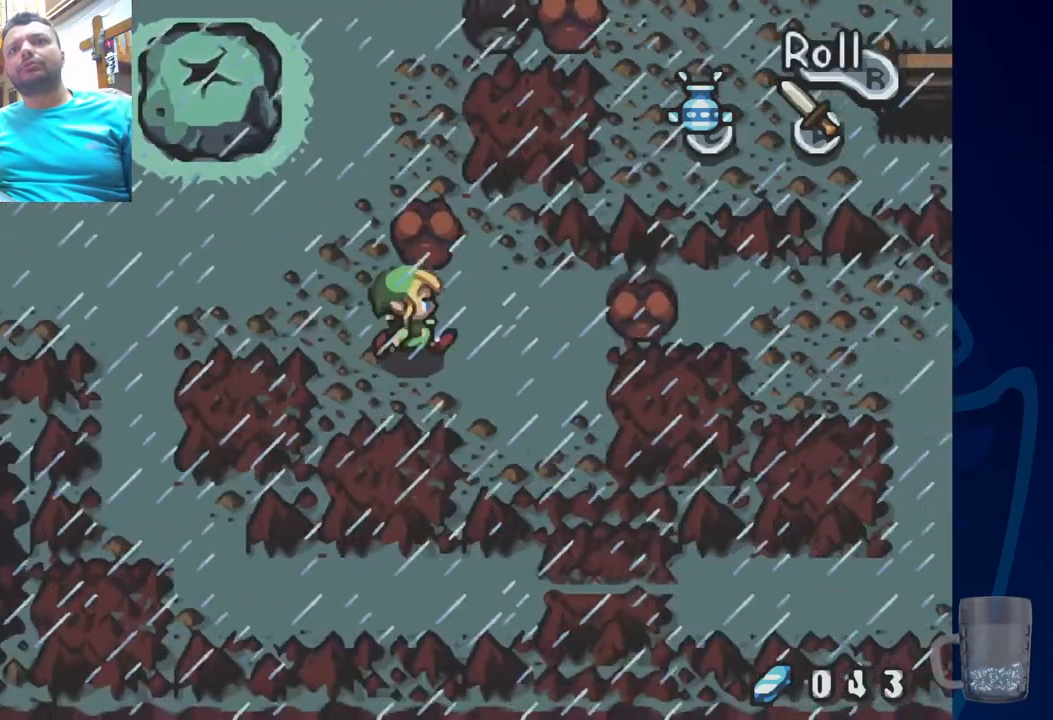
{"dt_ms": 500, "buttons": ["DPAD_UP"], "left_stick": "center", "right_stick": "center", "events": [[83, "DPAD_UP", "down"]]}
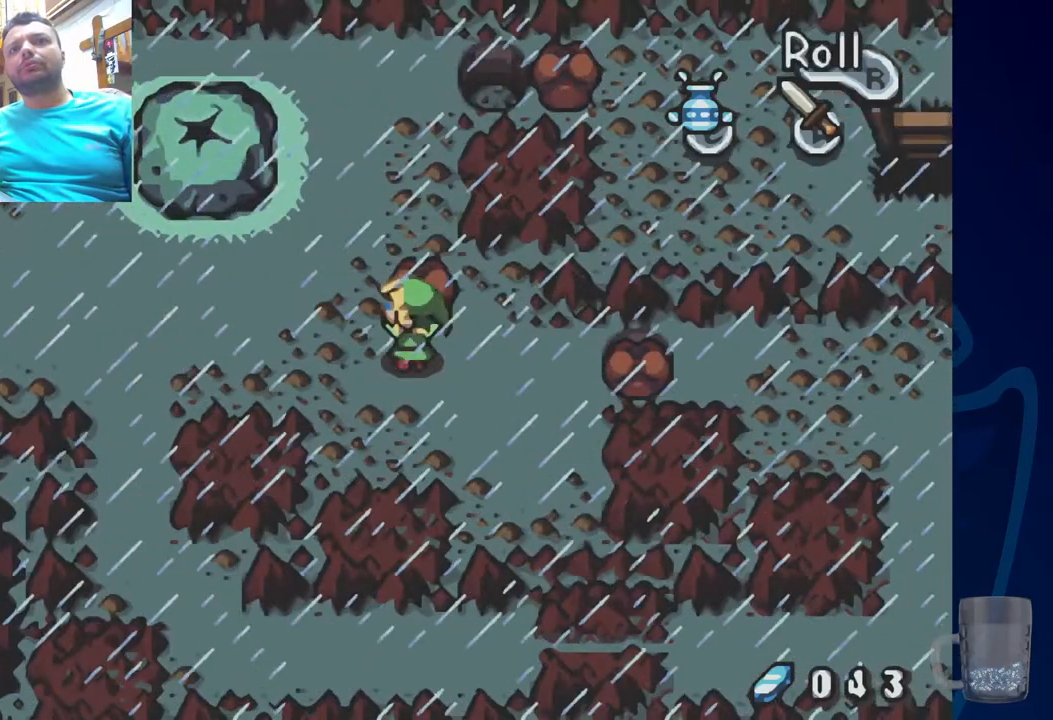
{"dt_ms": 500, "buttons": ["DPAD_UP"], "left_stick": "center", "right_stick": "center", "events": []}
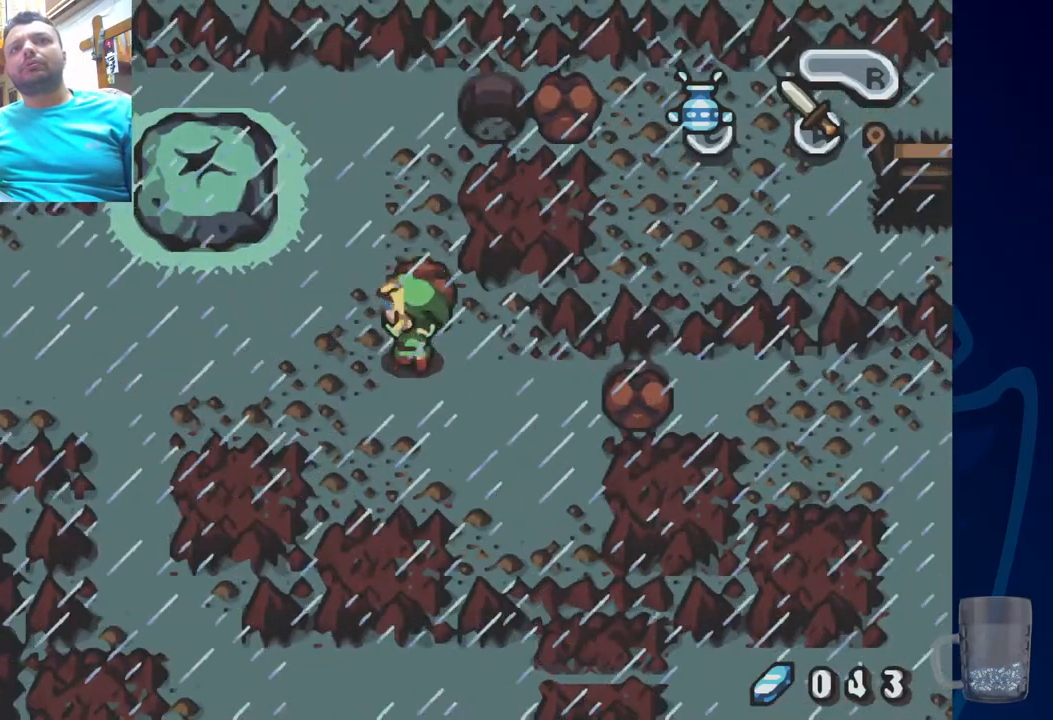
{"dt_ms": 500, "buttons": [], "left_stick": "center", "right_stick": "center", "events": [[167, "DPAD_UP", "up"]]}